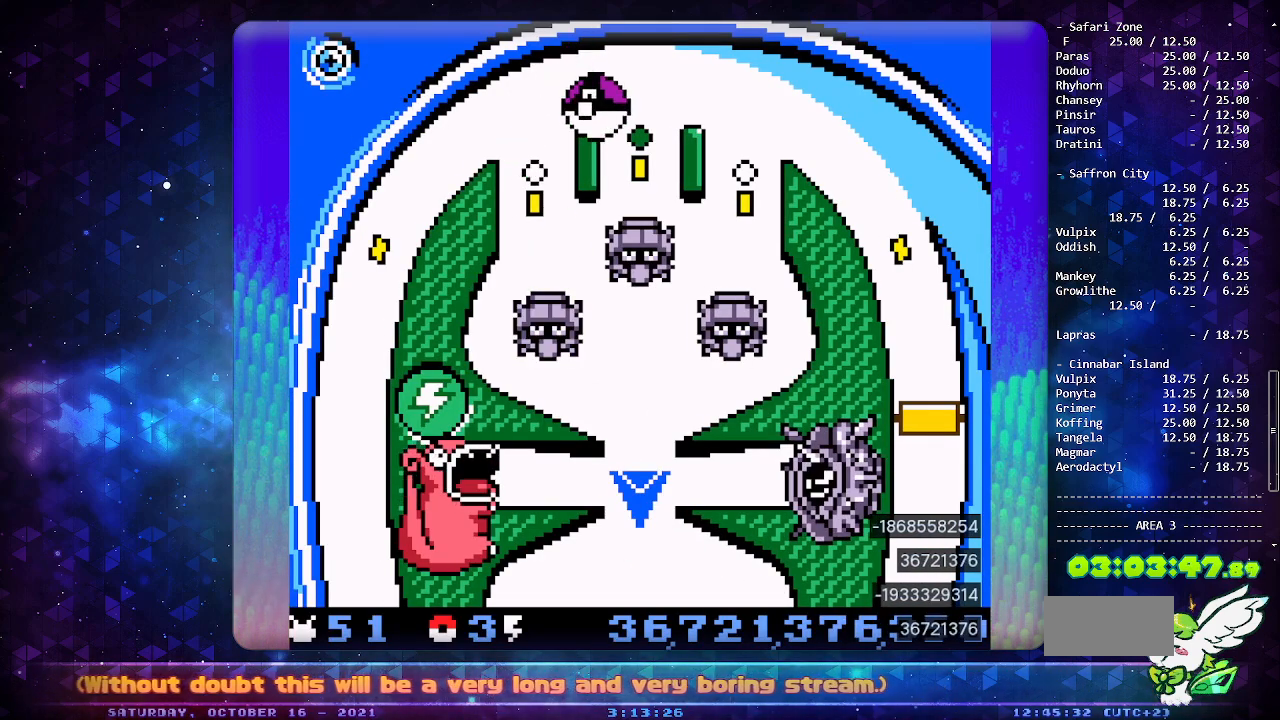
Gameplay with a controller (Nintendo layout); each line is a JSON object with the inputs held at the frame after it. "events" lists button and stick changes between this image and that frame as [ms after this image, input, new state], when the widget could be followed in between. Not read: L3 R3.
{"buttons": ["A"], "events": [[17, "B", "up"], [117, "A", "down"], [217, "A", "up"], [400, "A", "down"]]}
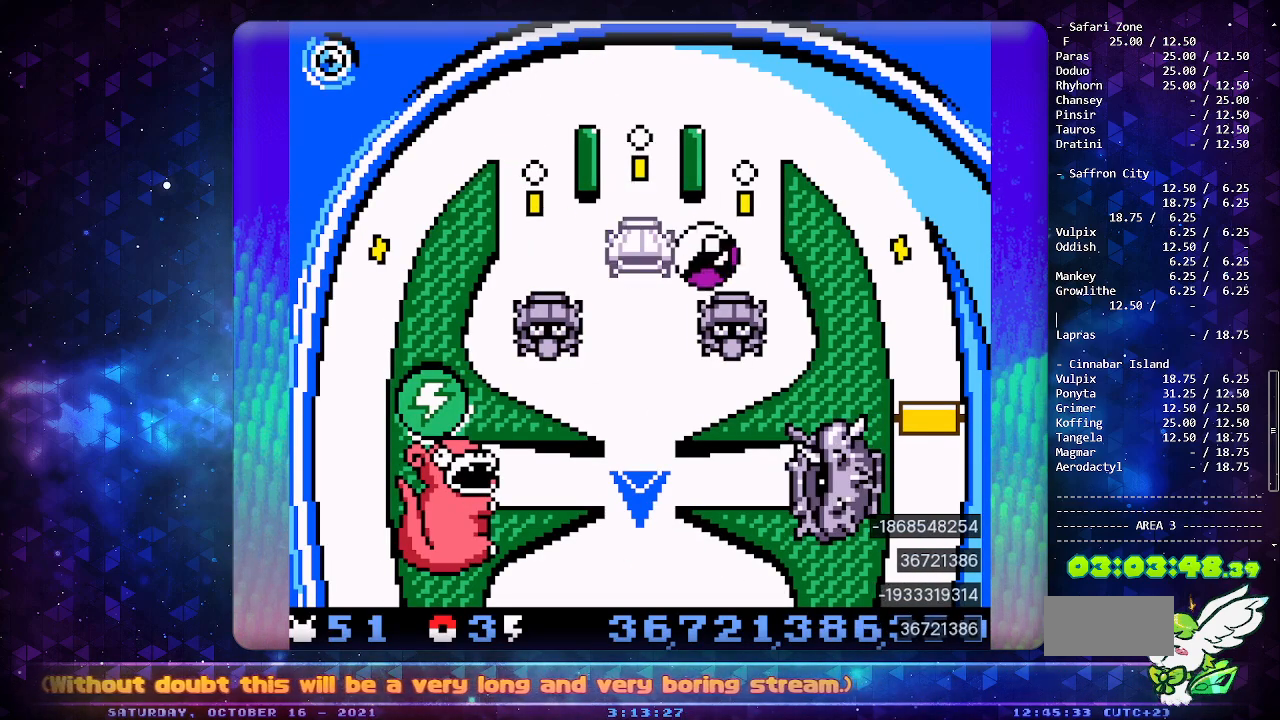
{"buttons": [], "events": [[33, "A", "up"], [233, "A", "down"], [367, "A", "up"]]}
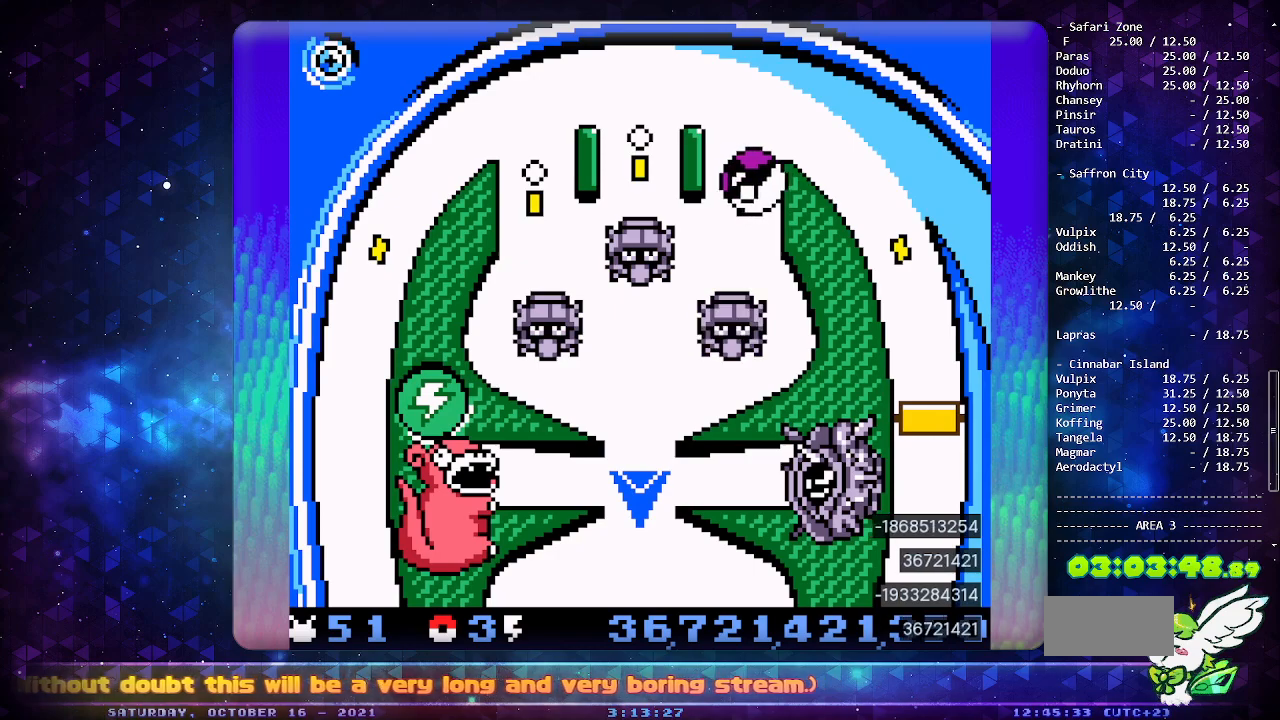
{"buttons": [], "events": [[183, "A", "down"], [283, "A", "up"], [367, "B", "down"], [450, "B", "up"]]}
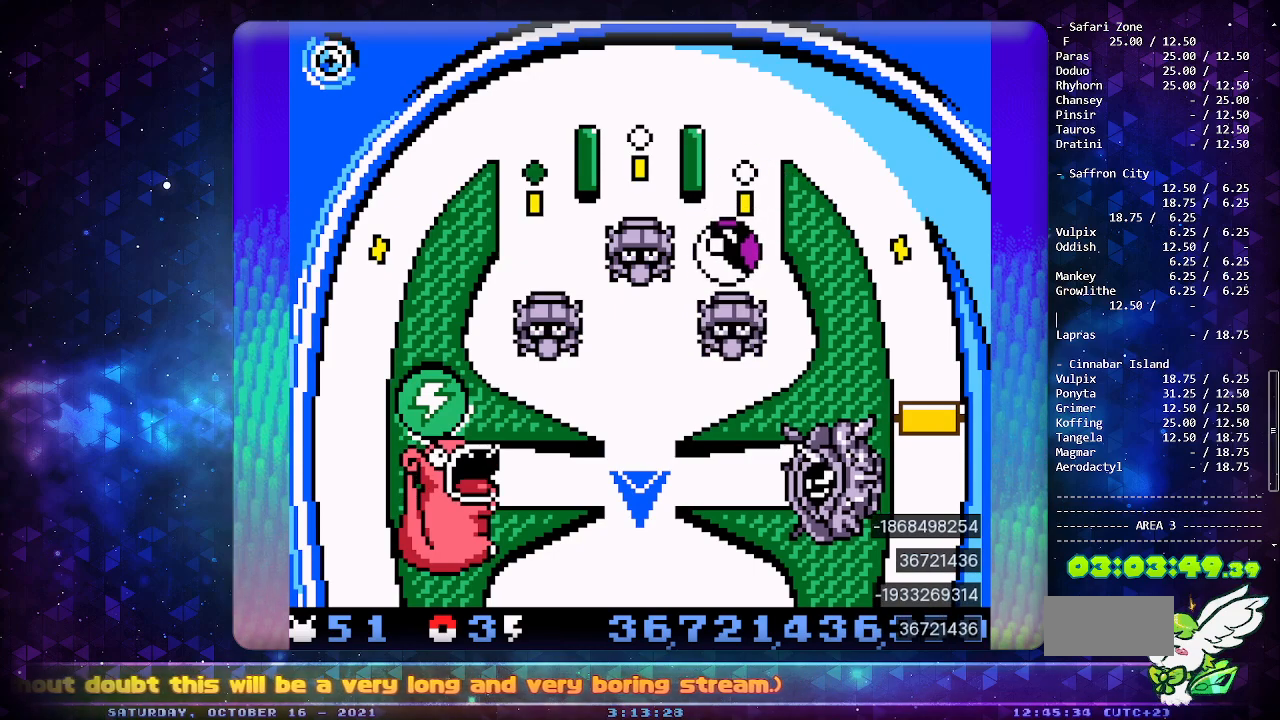
{"buttons": [], "events": [[17, "B", "down"], [133, "B", "up"], [183, "B", "down"], [300, "B", "up"]]}
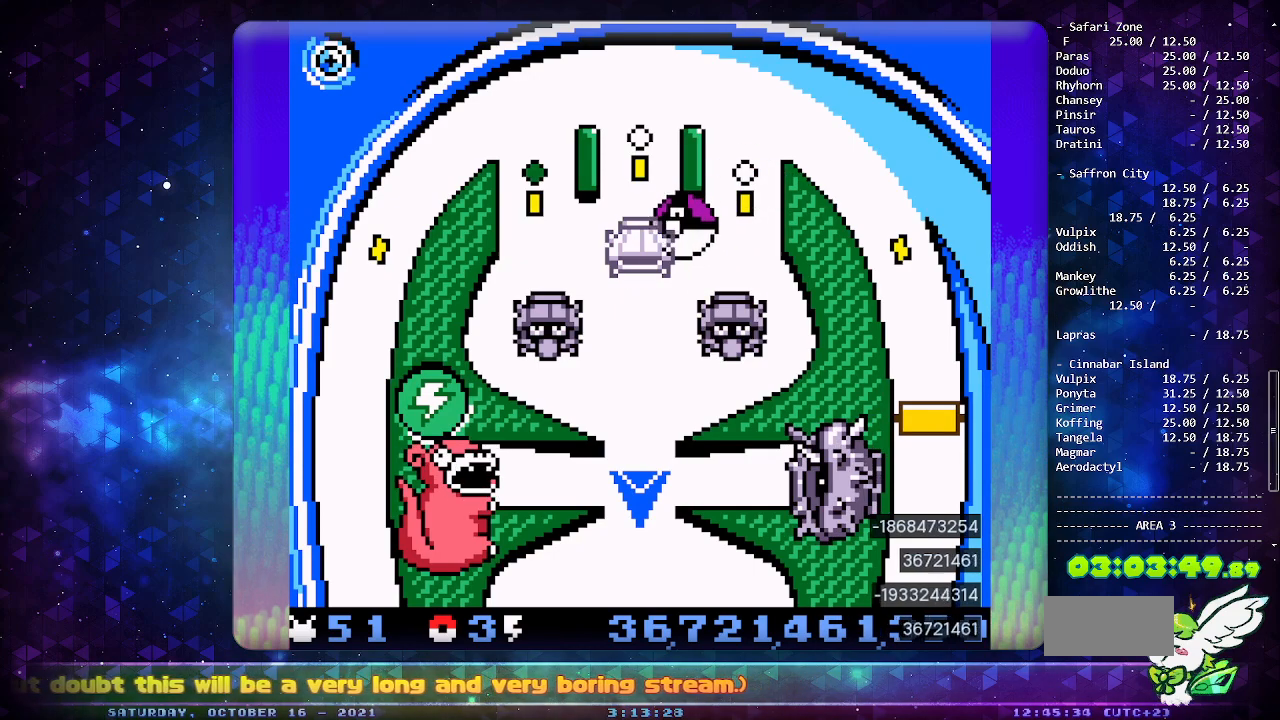
{"buttons": [], "events": []}
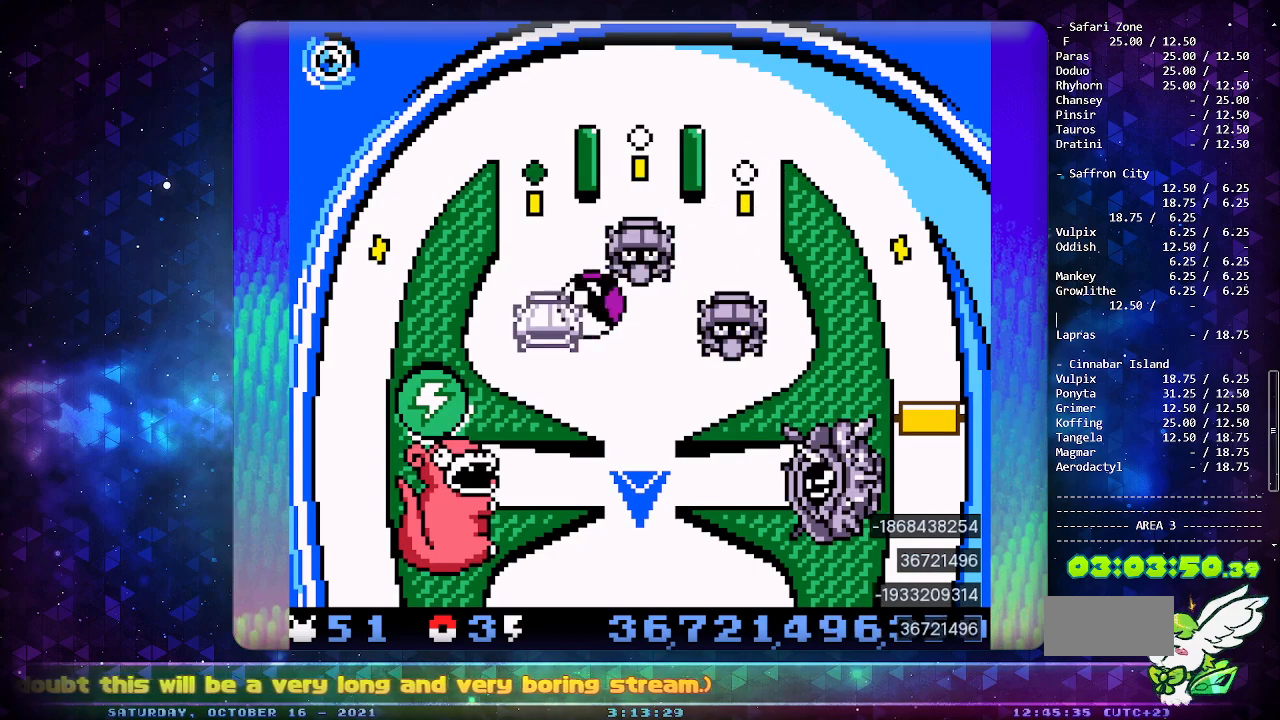
{"buttons": [], "events": []}
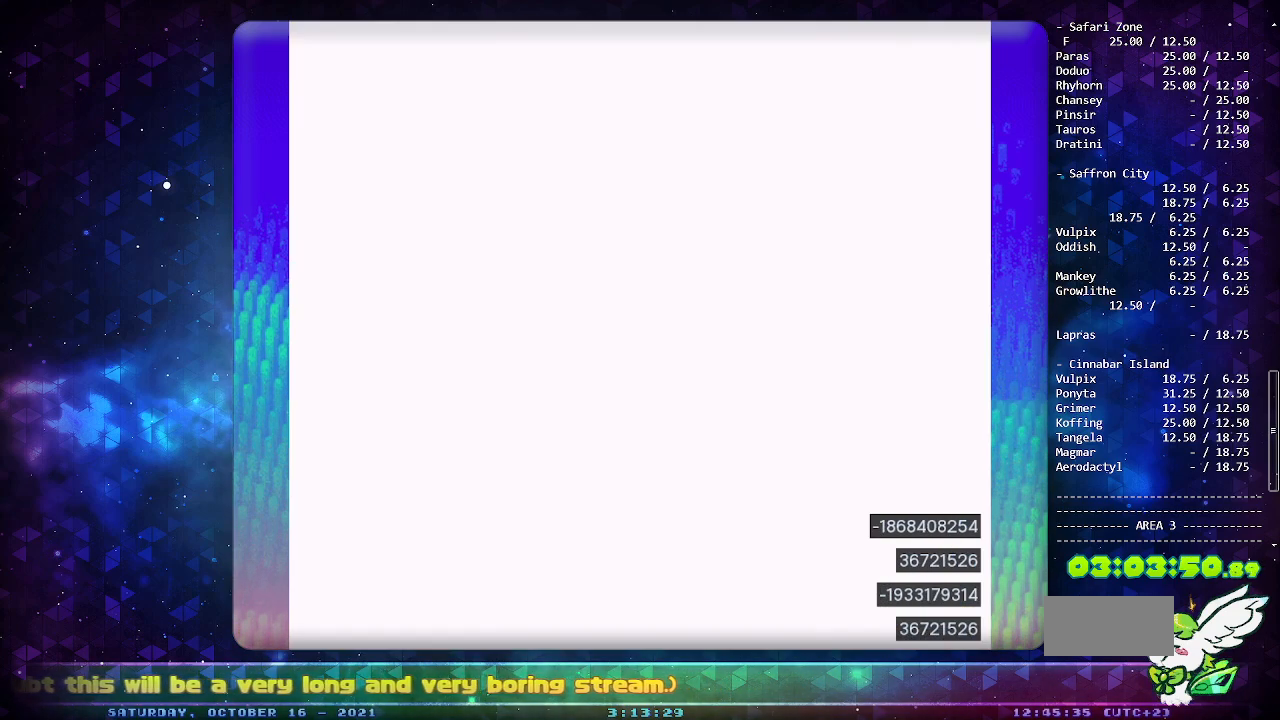
{"buttons": ["A"], "events": [[383, "A", "down"]]}
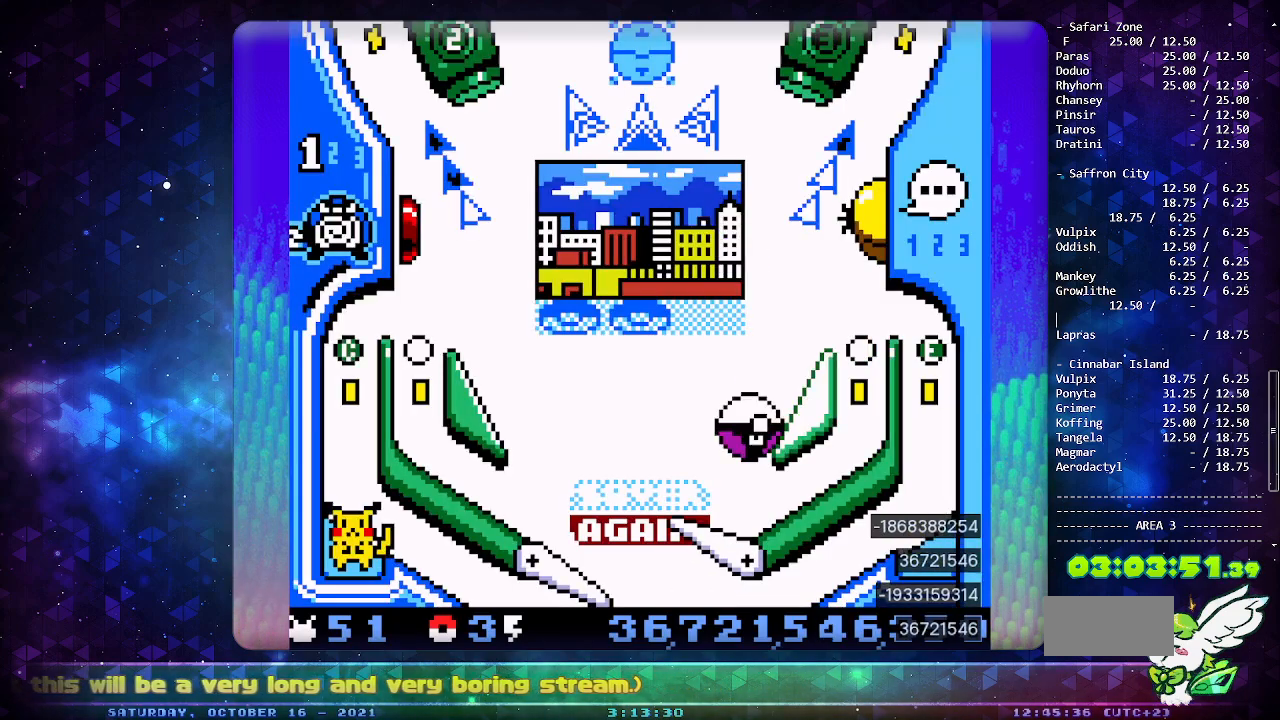
{"buttons": ["DPAD_LEFT"], "events": [[250, "DPAD_LEFT", "down"], [350, "A", "up"]]}
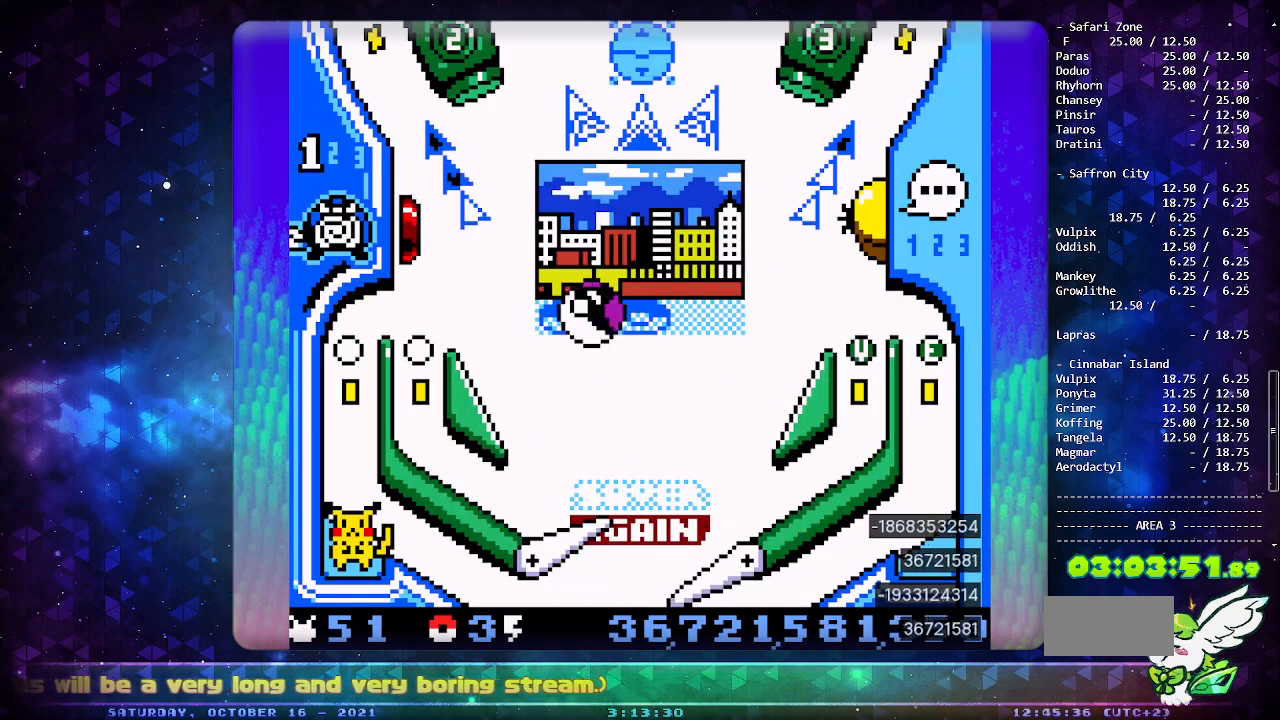
{"buttons": [], "events": [[117, "DPAD_LEFT", "up"]]}
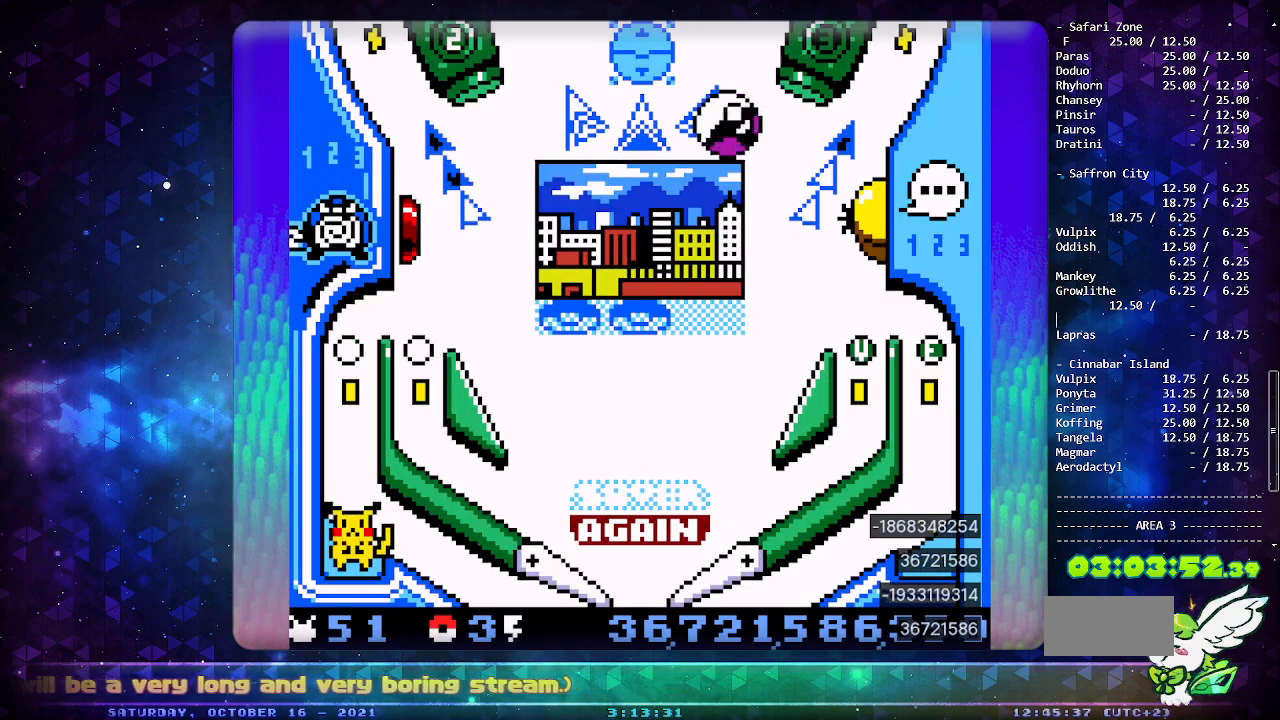
{"buttons": [], "events": []}
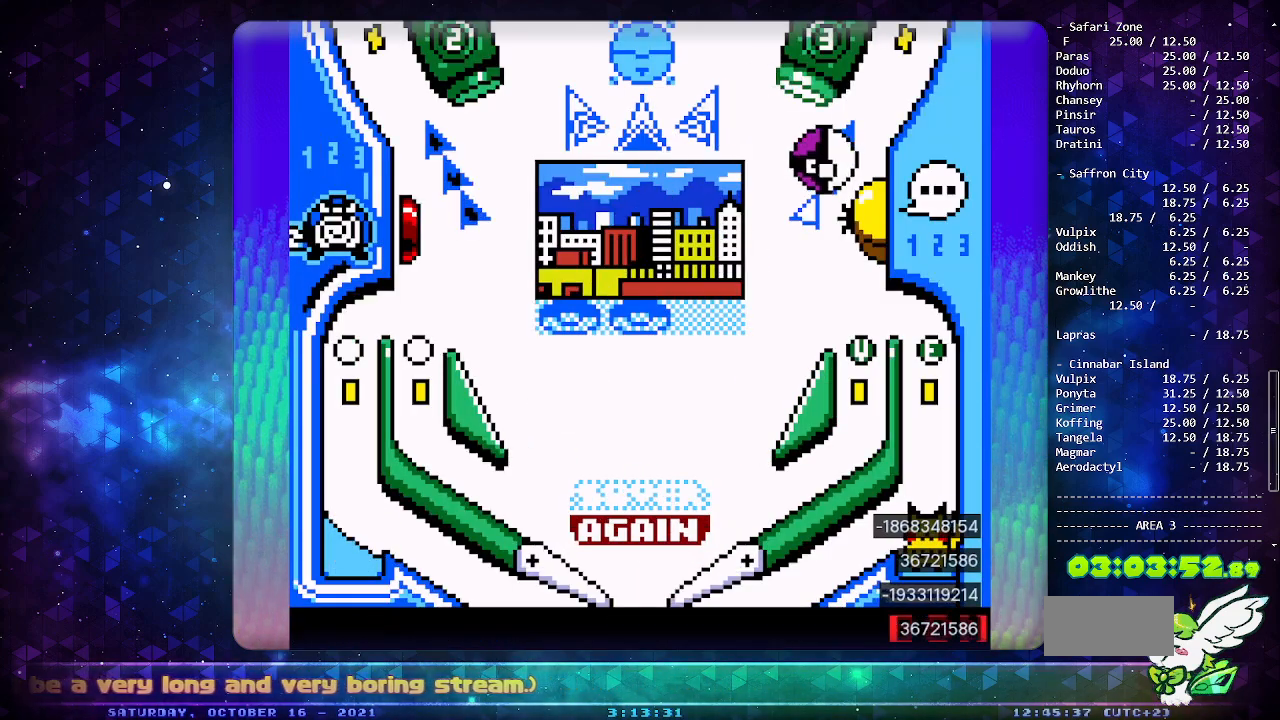
{"buttons": ["A"], "events": [[100, "DPAD_DOWN", "down"], [217, "DPAD_DOWN", "up"], [317, "A", "down"]]}
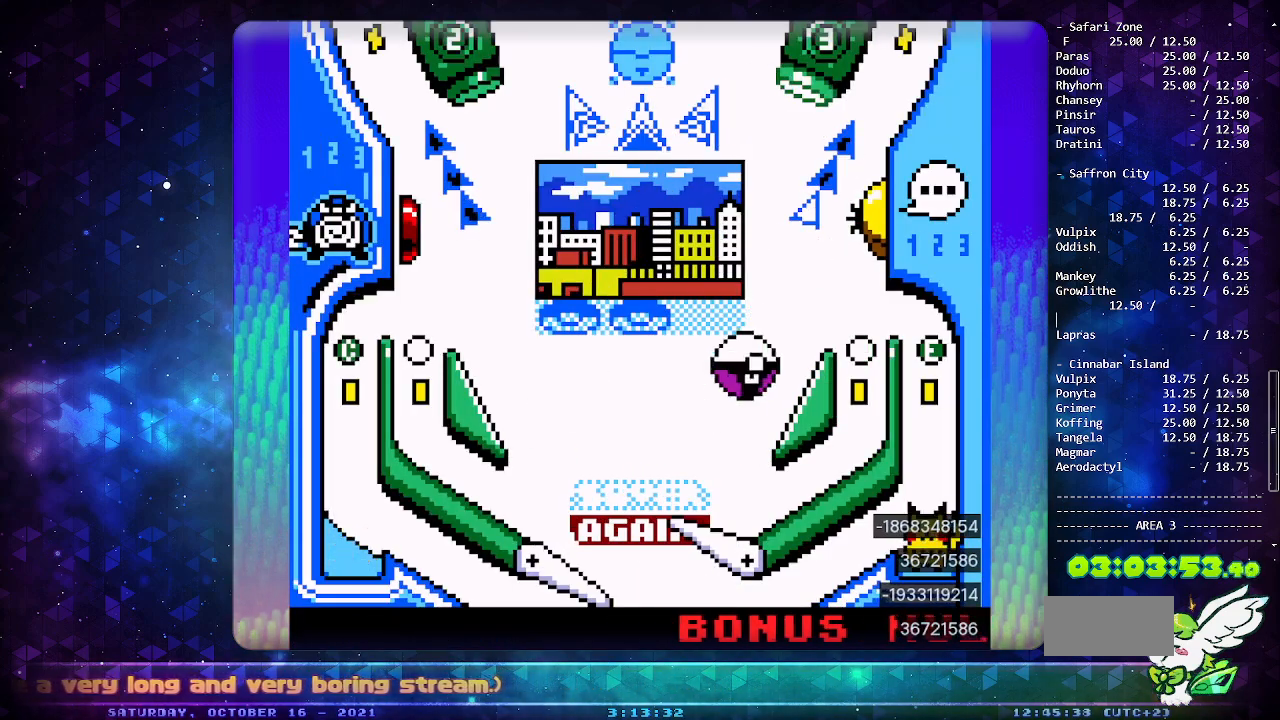
{"buttons": ["A"], "events": [[50, "A", "up"], [100, "A", "down"]]}
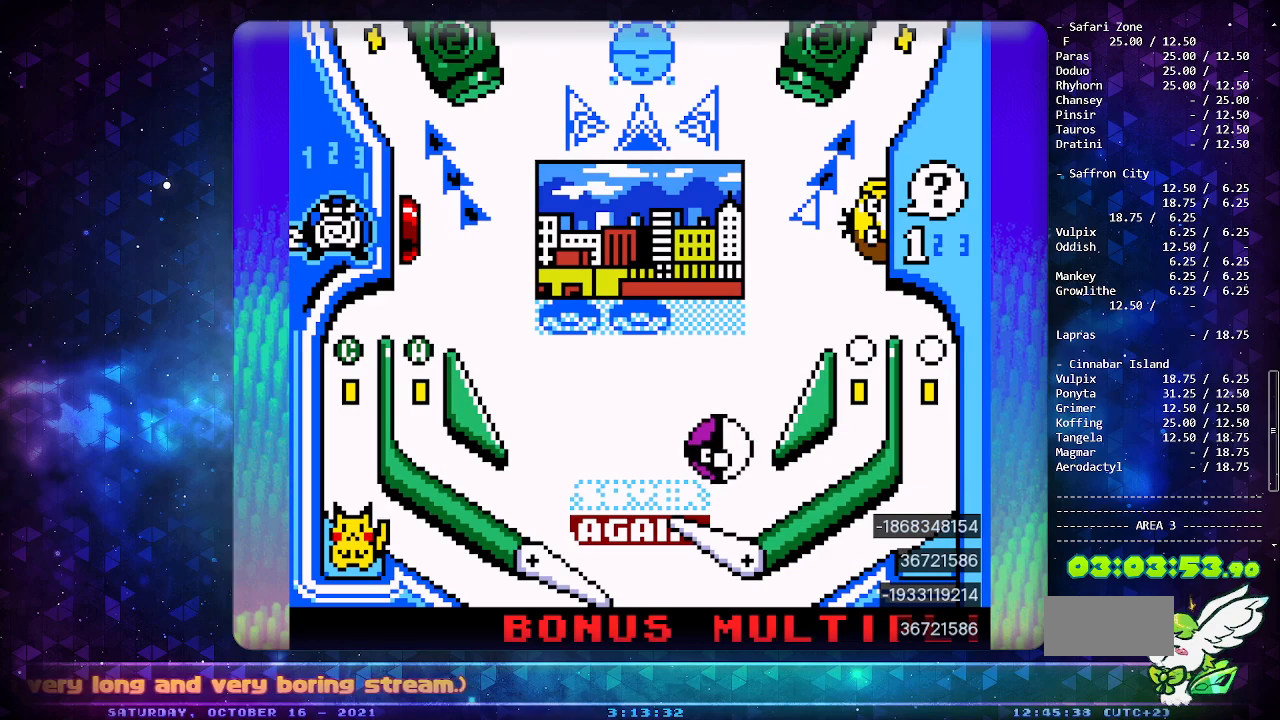
{"buttons": ["A"], "events": [[217, "DPAD_DOWN", "down"], [317, "DPAD_DOWN", "up"]]}
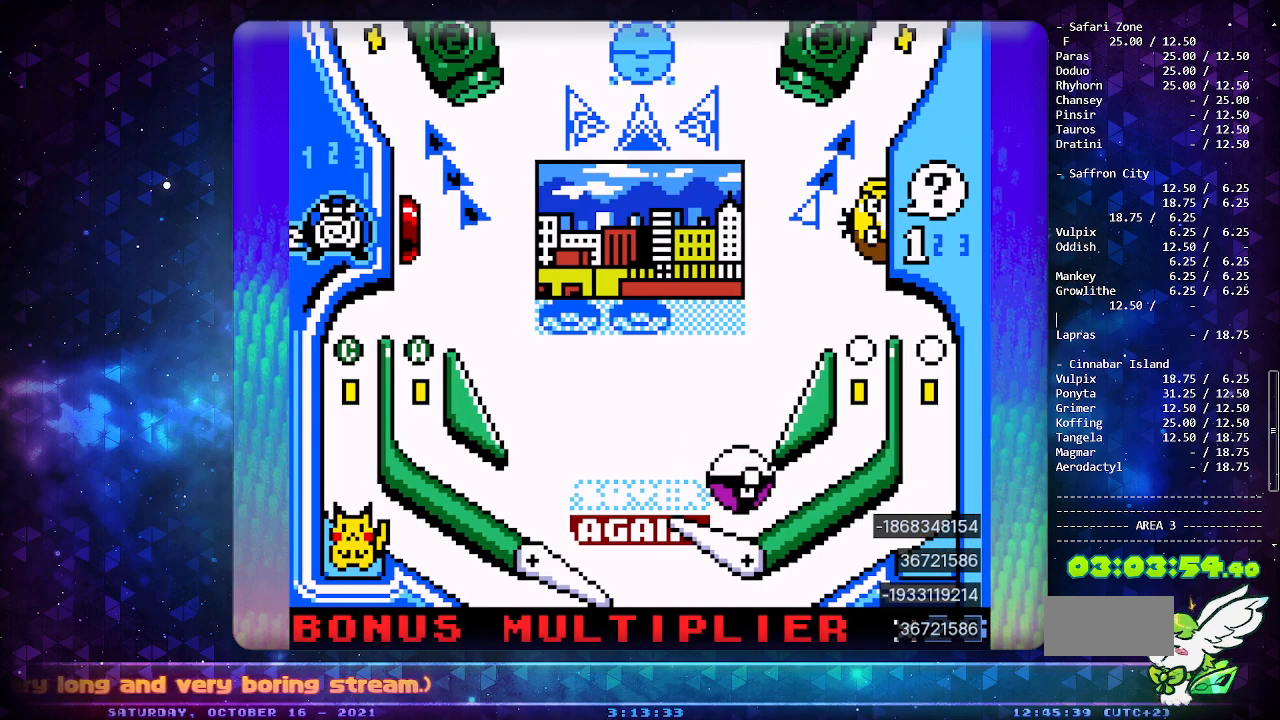
{"buttons": ["A"], "events": []}
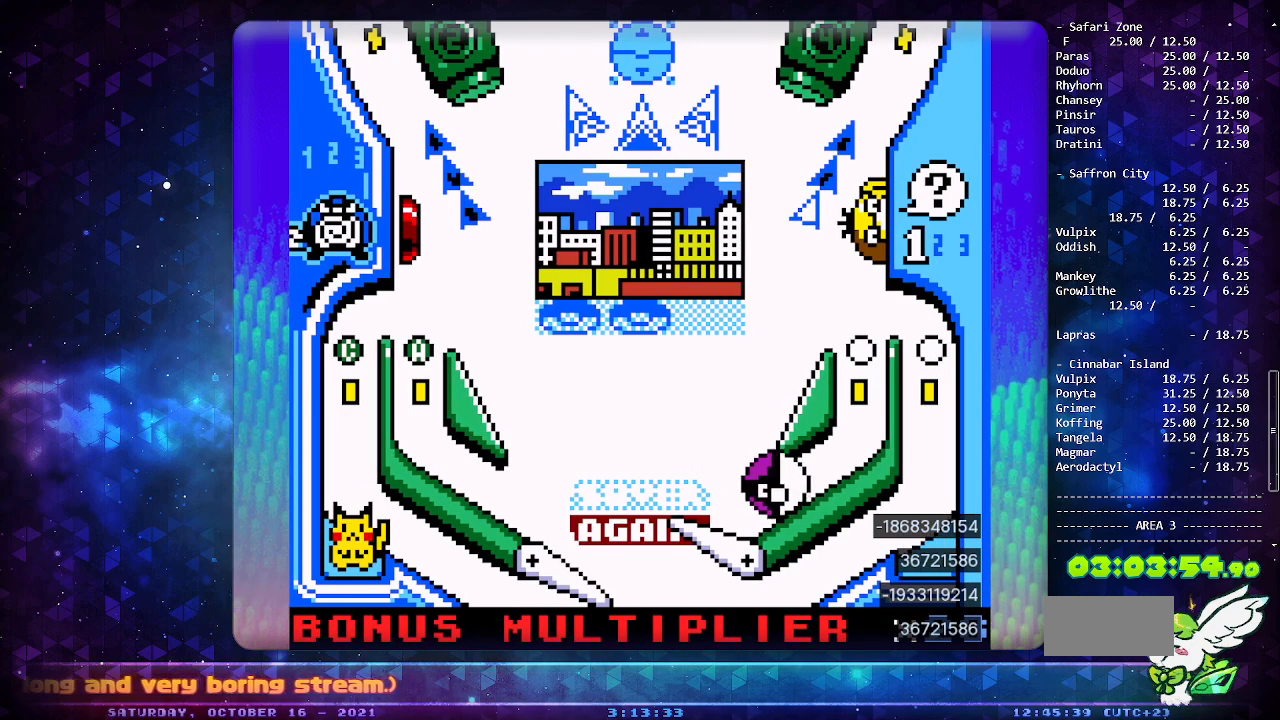
{"buttons": ["A"], "events": [[383, "DPAD_DOWN", "down"], [483, "DPAD_DOWN", "up"]]}
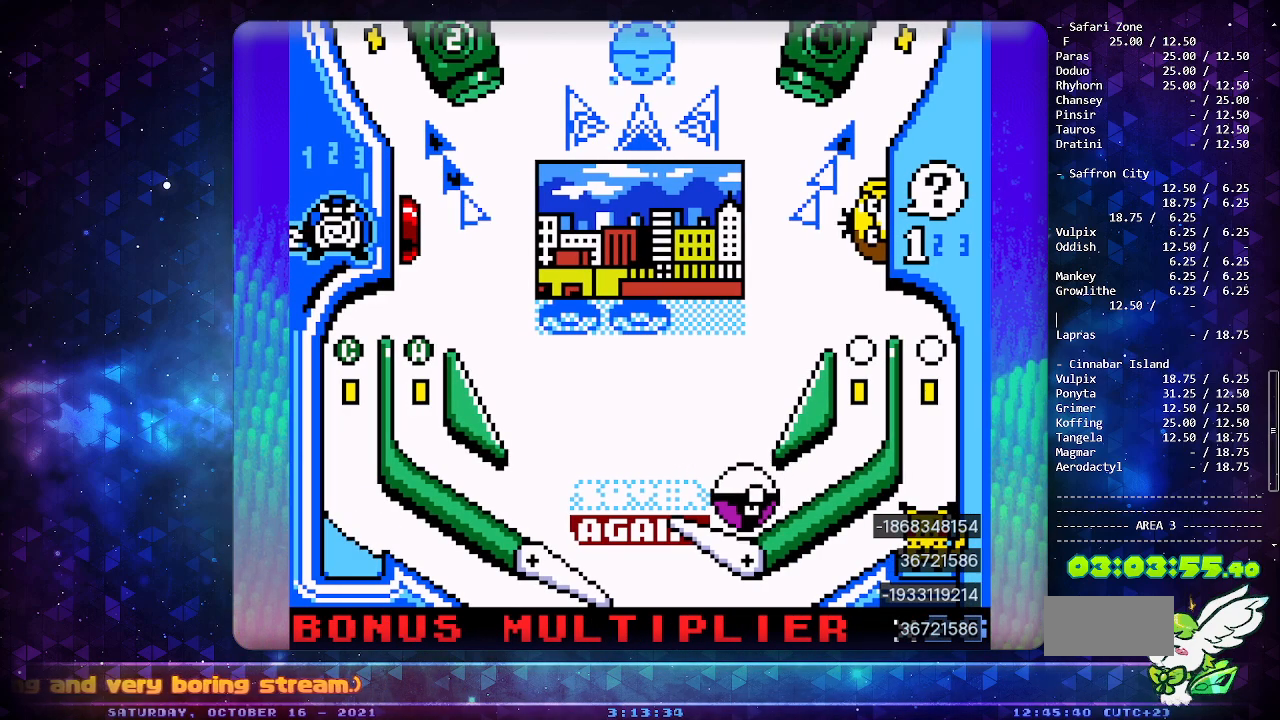
{"buttons": ["A"], "events": [[267, "A", "up"], [350, "A", "down"]]}
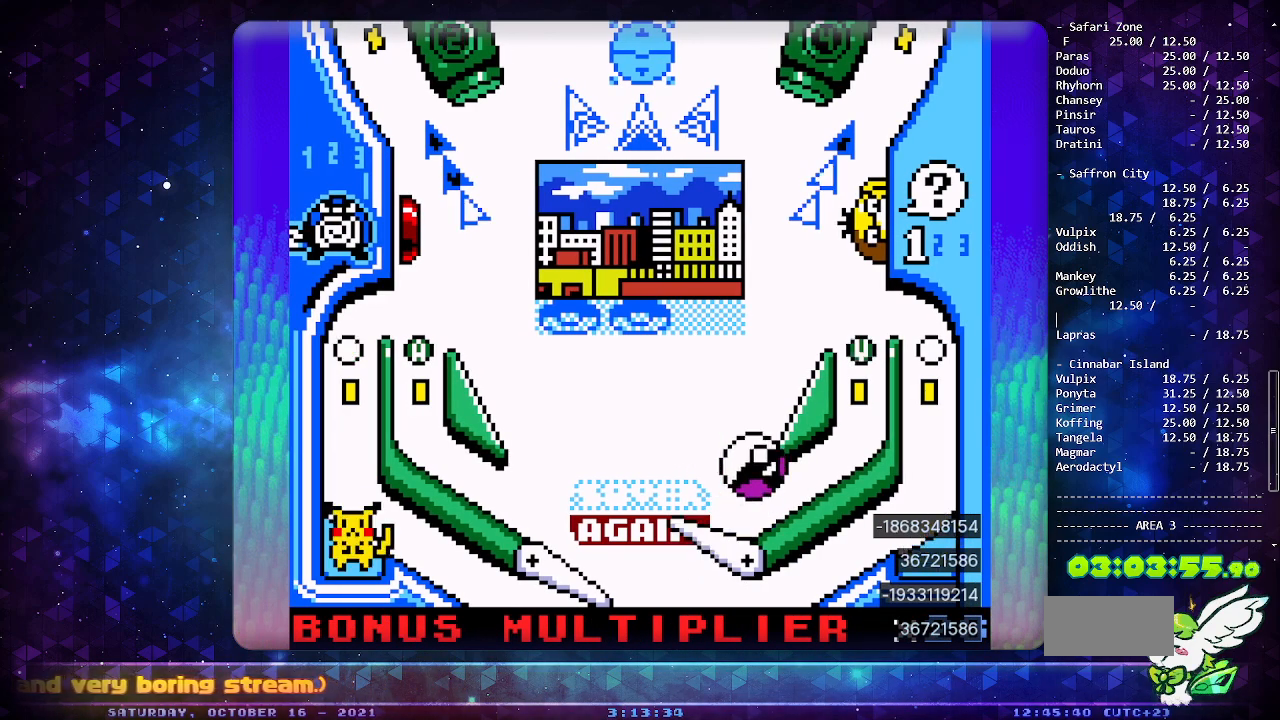
{"buttons": [], "events": [[467, "A", "up"]]}
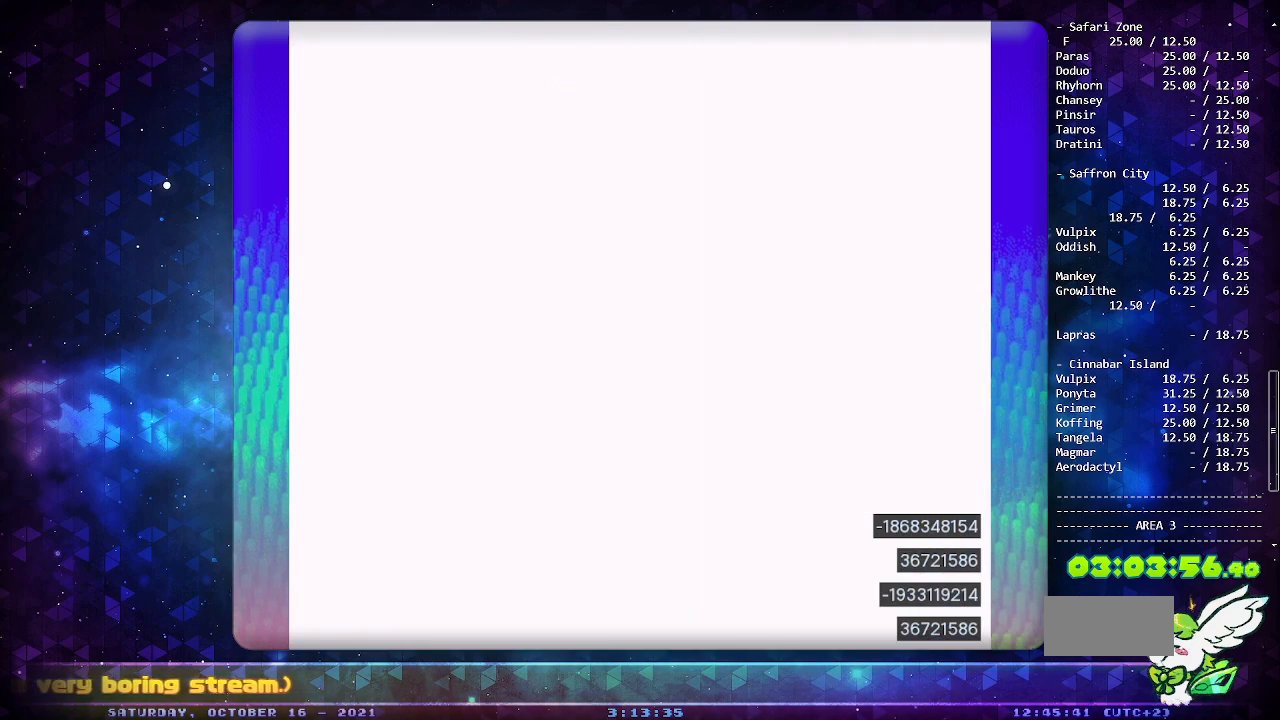
{"buttons": [], "events": []}
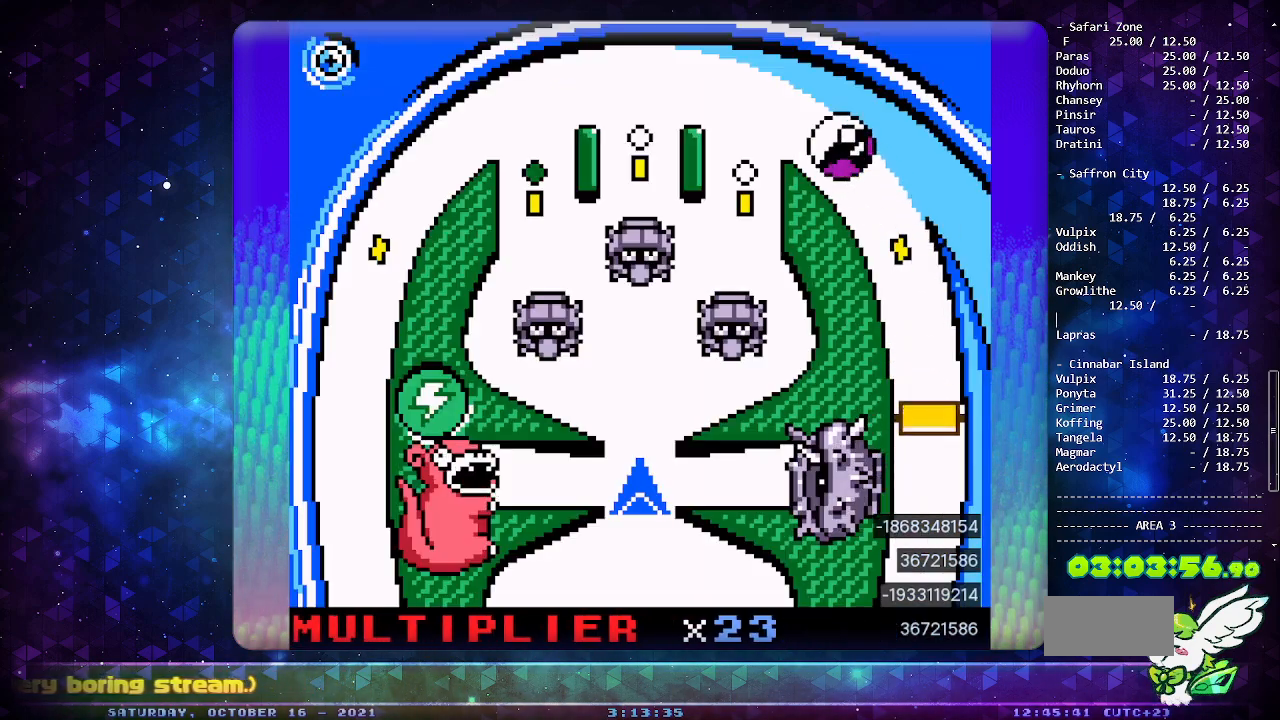
{"buttons": [], "events": []}
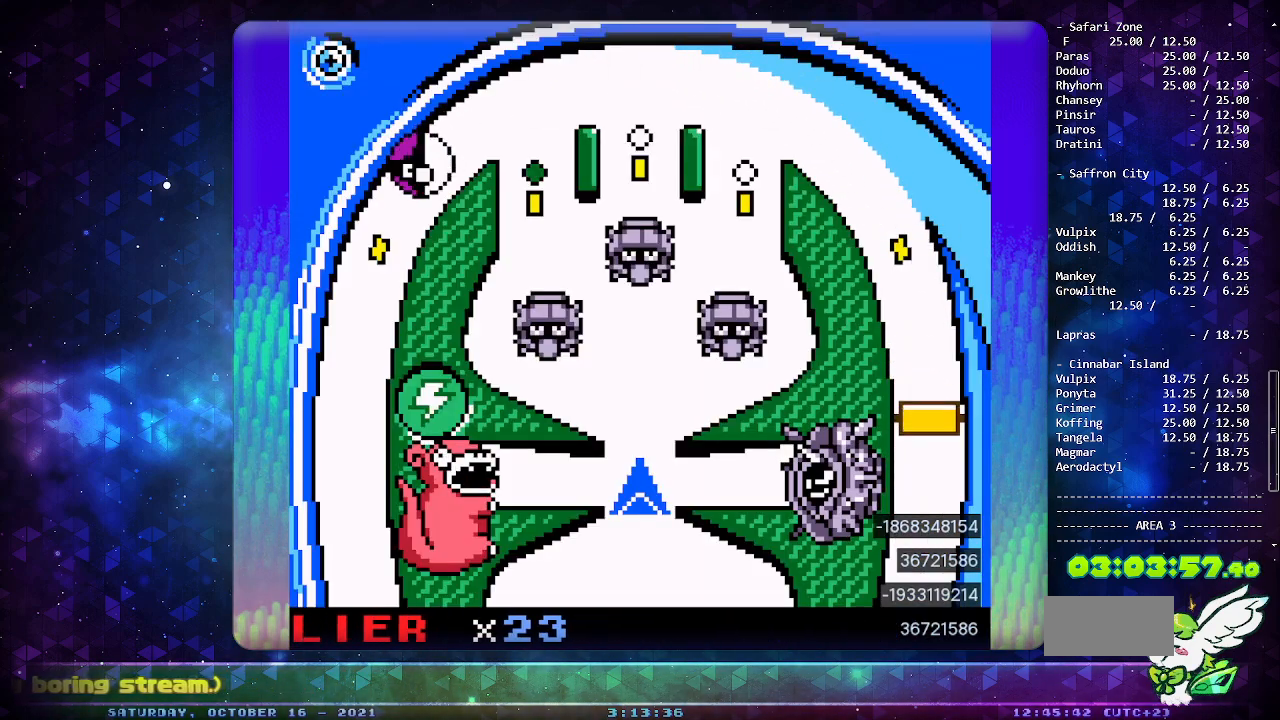
{"buttons": [], "events": []}
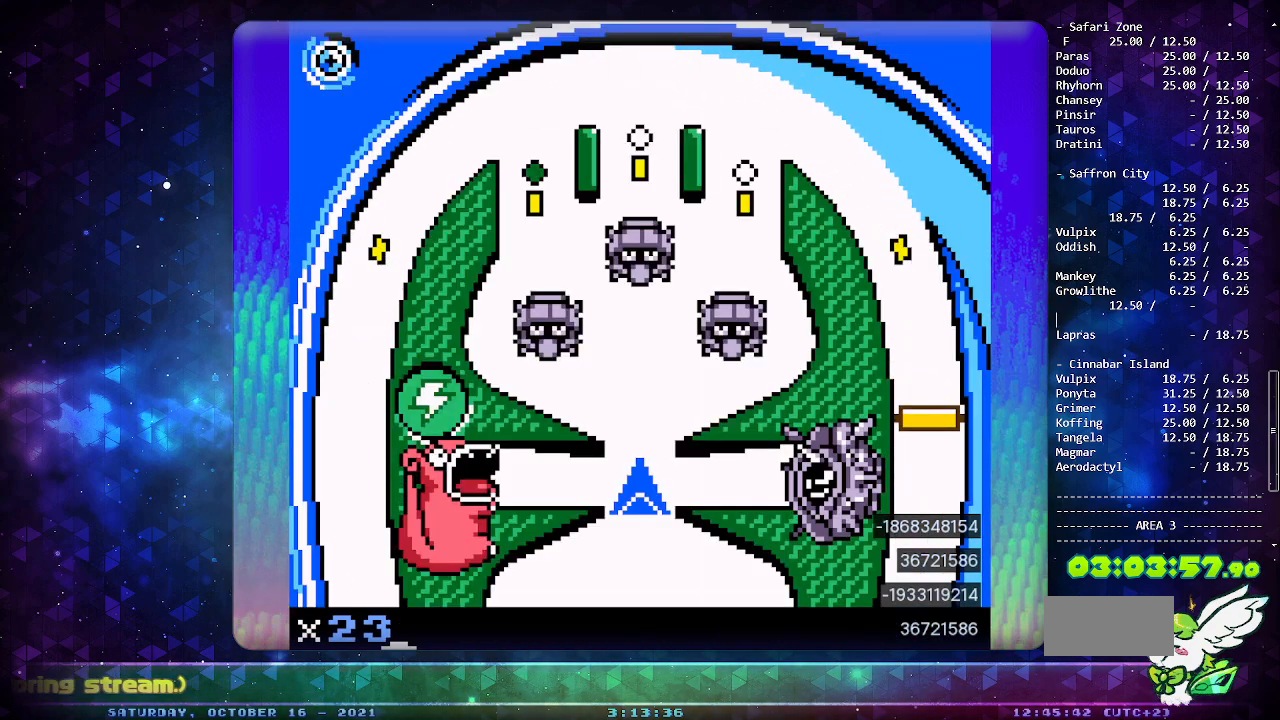
{"buttons": ["DPAD_LEFT"], "events": [[400, "DPAD_DOWN", "down"], [483, "DPAD_DOWN", "up"], [483, "DPAD_LEFT", "down"]]}
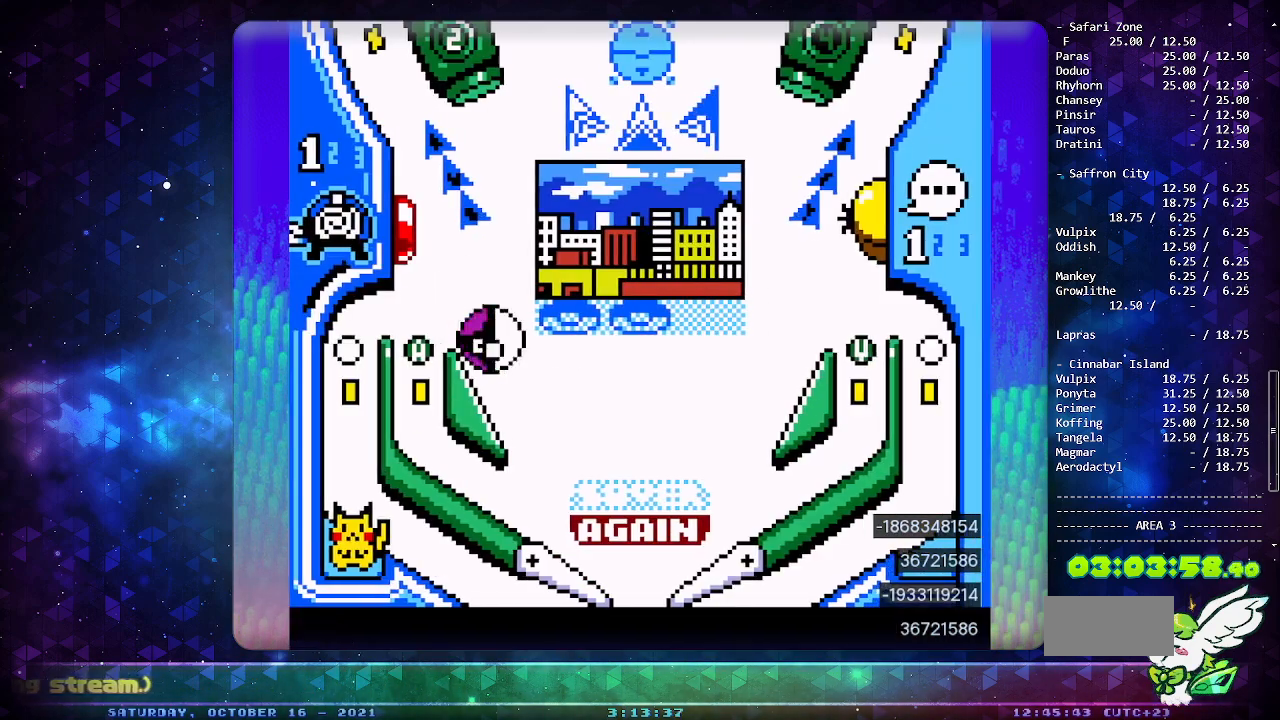
{"buttons": [], "events": [[400, "DPAD_LEFT", "up"]]}
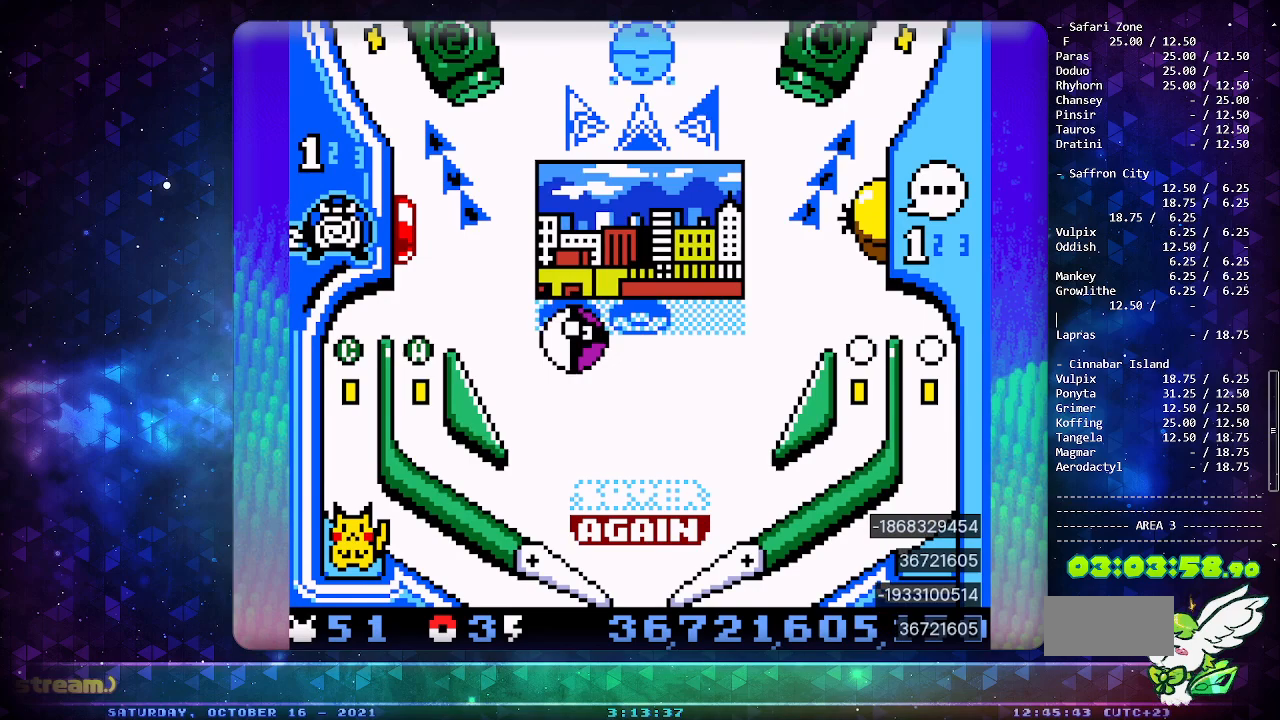
{"buttons": [], "events": [[233, "DPAD_DOWN", "down"], [317, "DPAD_DOWN", "up"]]}
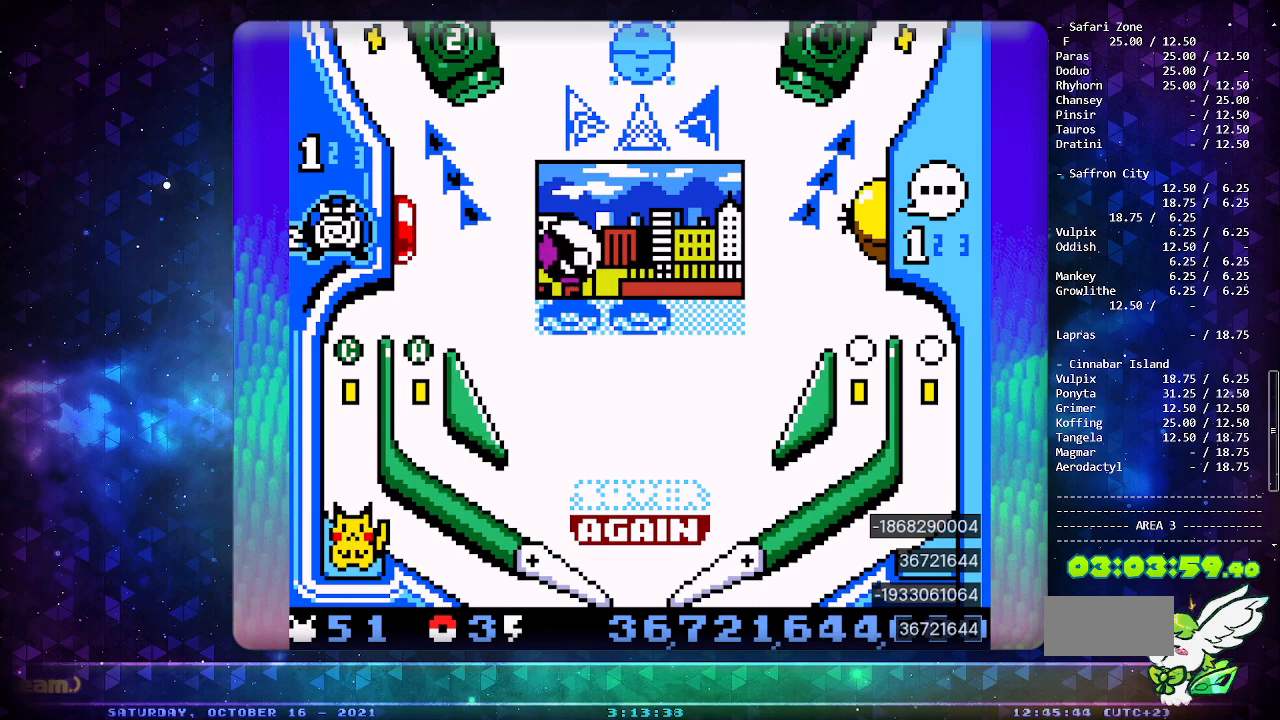
{"buttons": [], "events": [[167, "DPAD_DOWN", "down"], [250, "DPAD_DOWN", "up"]]}
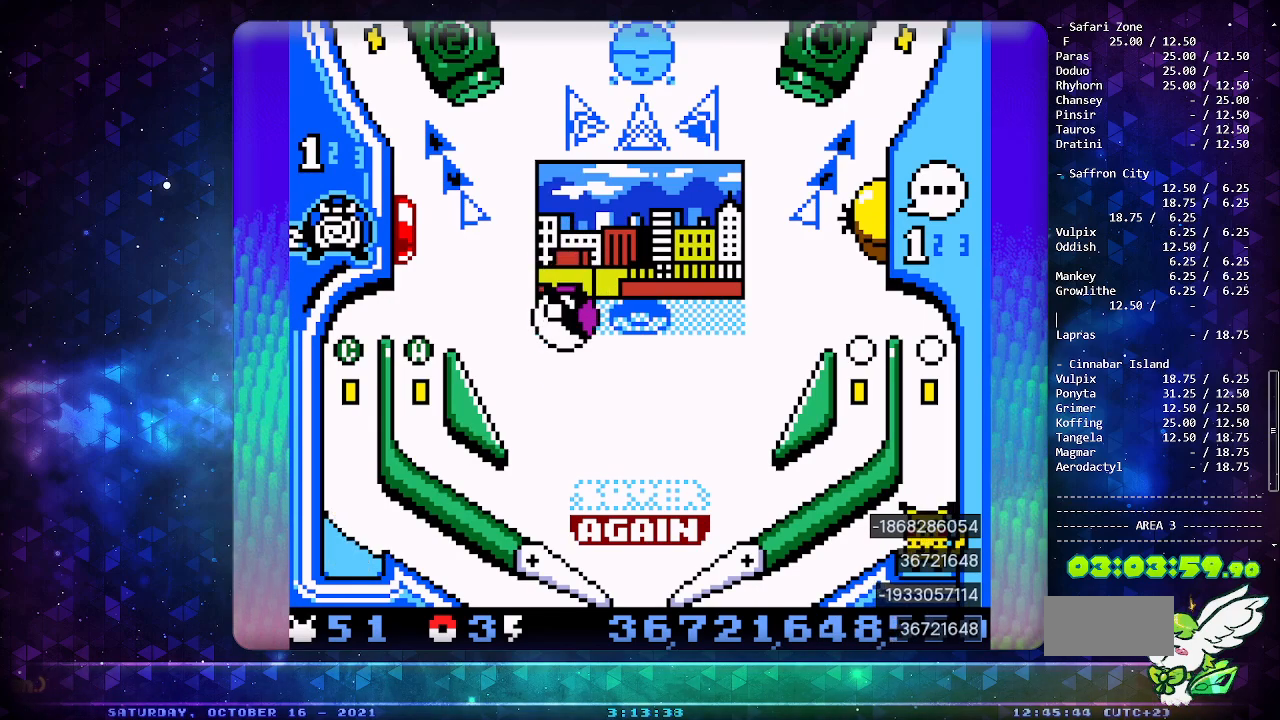
{"buttons": ["DPAD_LEFT"], "events": [[433, "DPAD_LEFT", "down"]]}
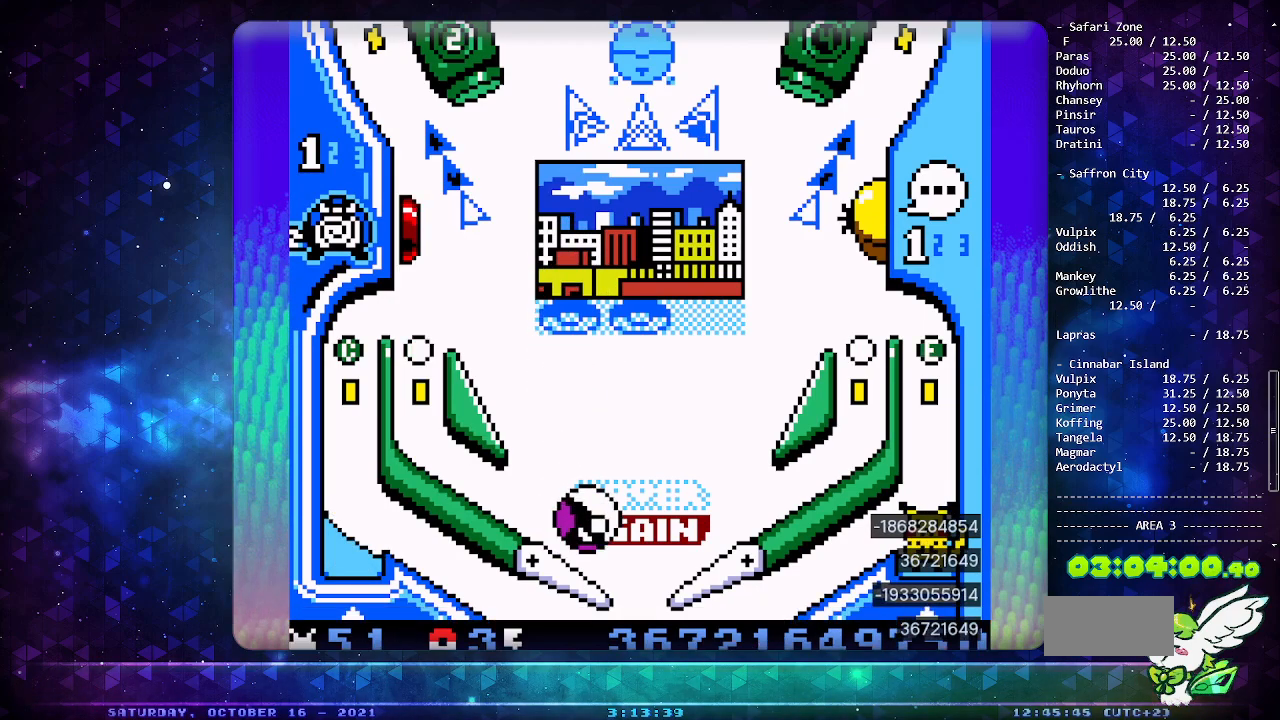
{"buttons": [], "events": [[33, "DPAD_LEFT", "up"]]}
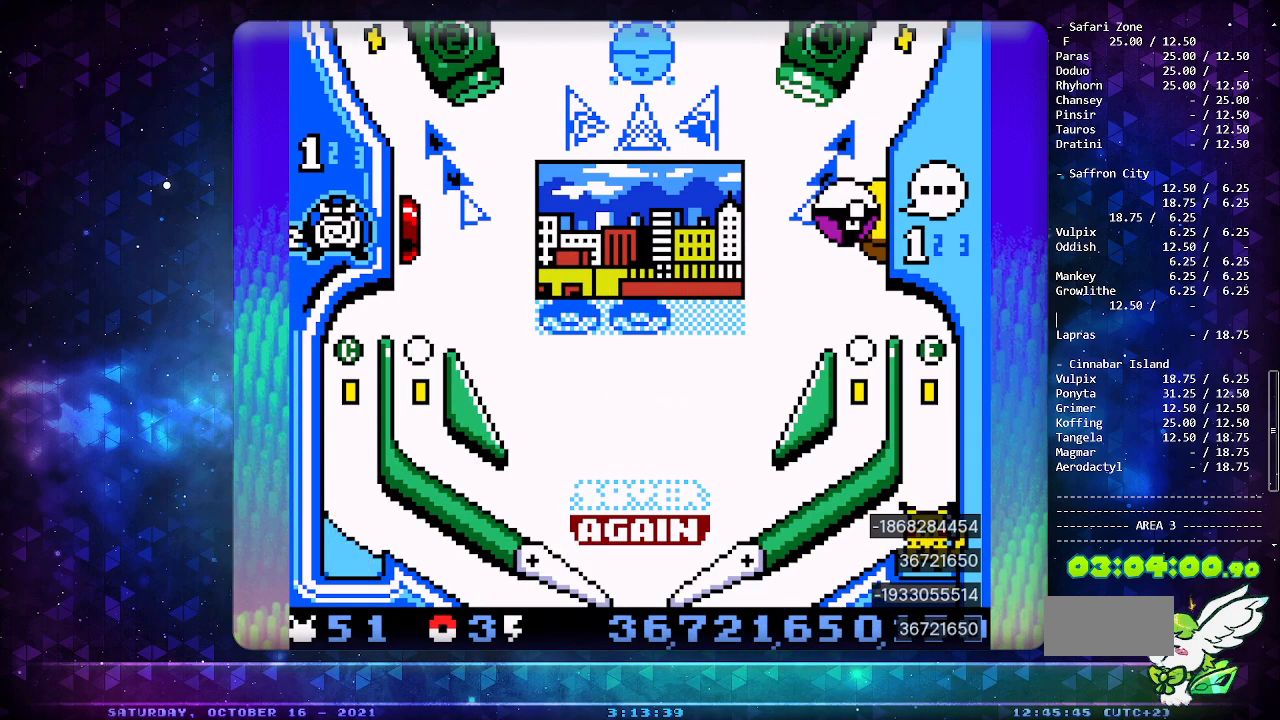
{"buttons": ["A"], "events": [[383, "A", "down"]]}
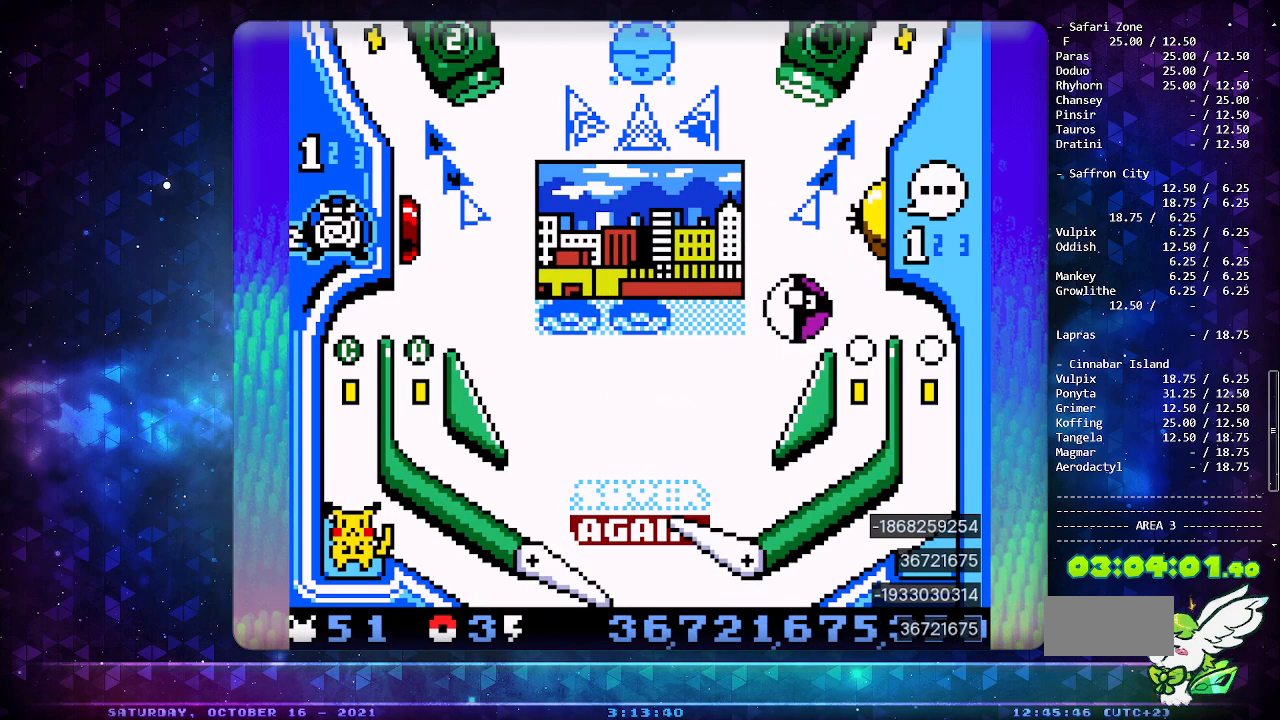
{"buttons": ["DPAD_DOWN"], "events": [[117, "A", "up"], [483, "DPAD_DOWN", "down"]]}
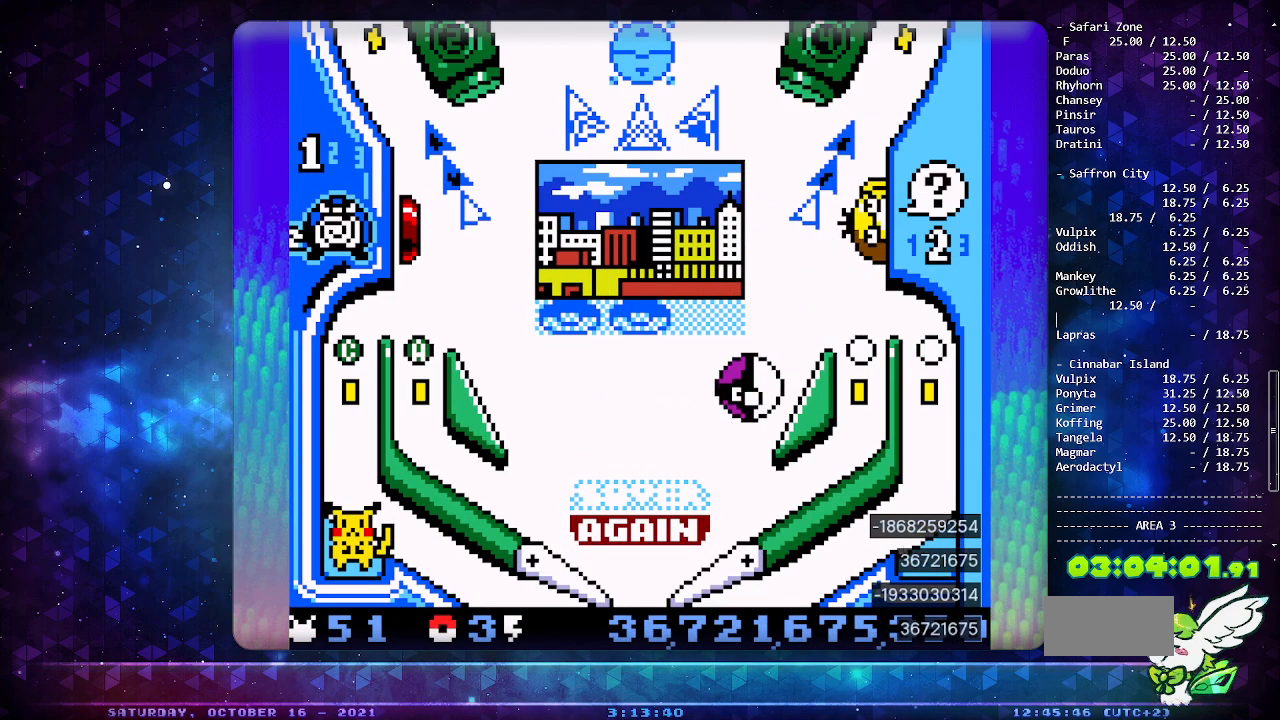
{"buttons": ["A"], "events": [[117, "DPAD_DOWN", "up"], [200, "A", "down"]]}
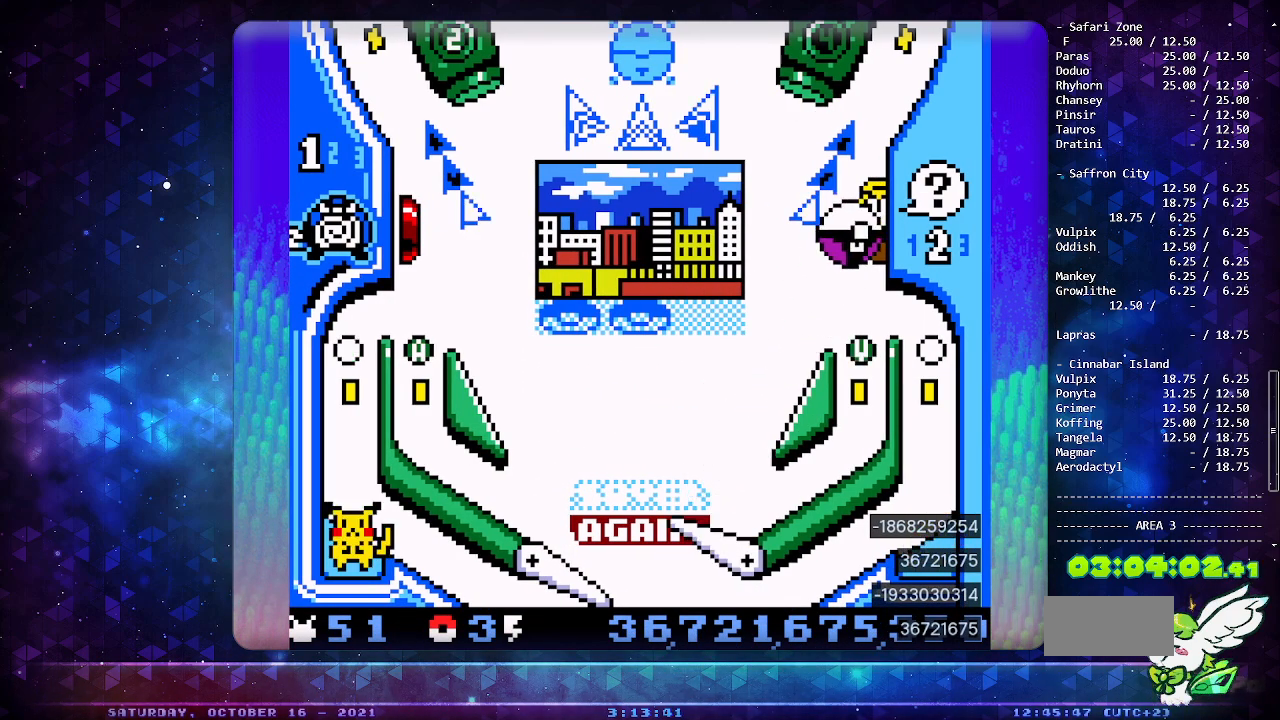
{"buttons": [], "events": [[333, "A", "up"]]}
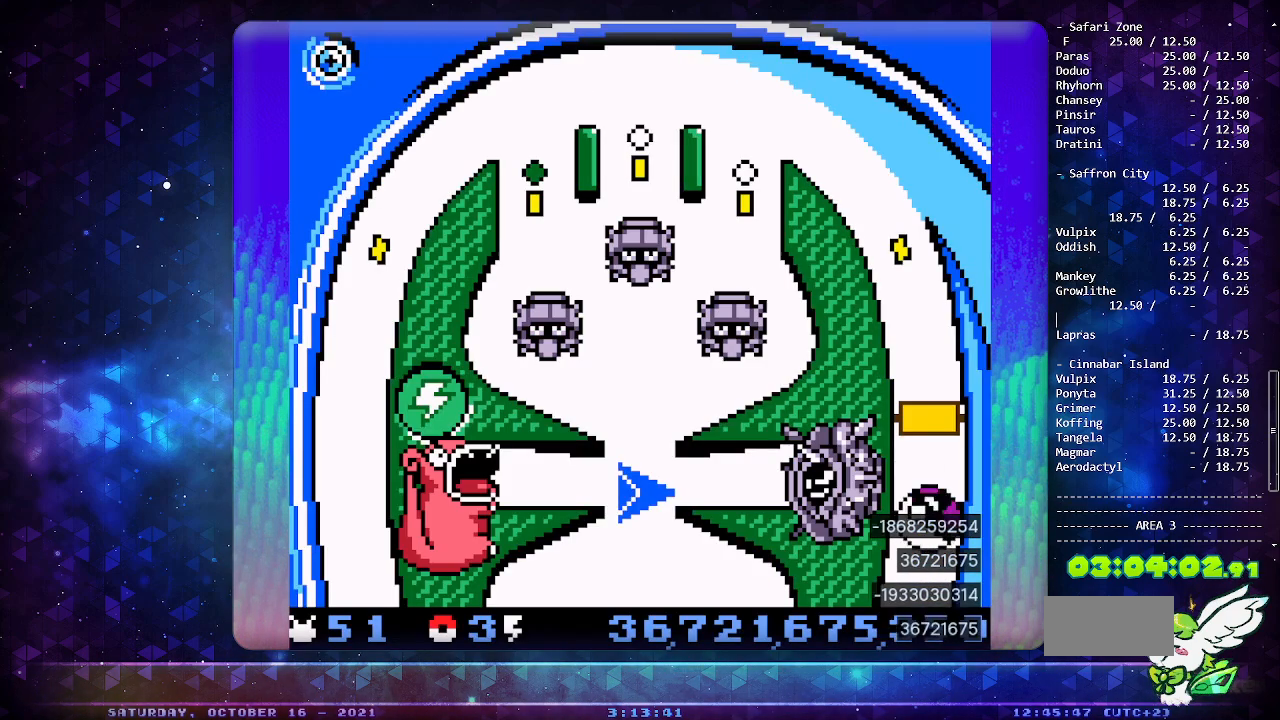
{"buttons": [], "events": []}